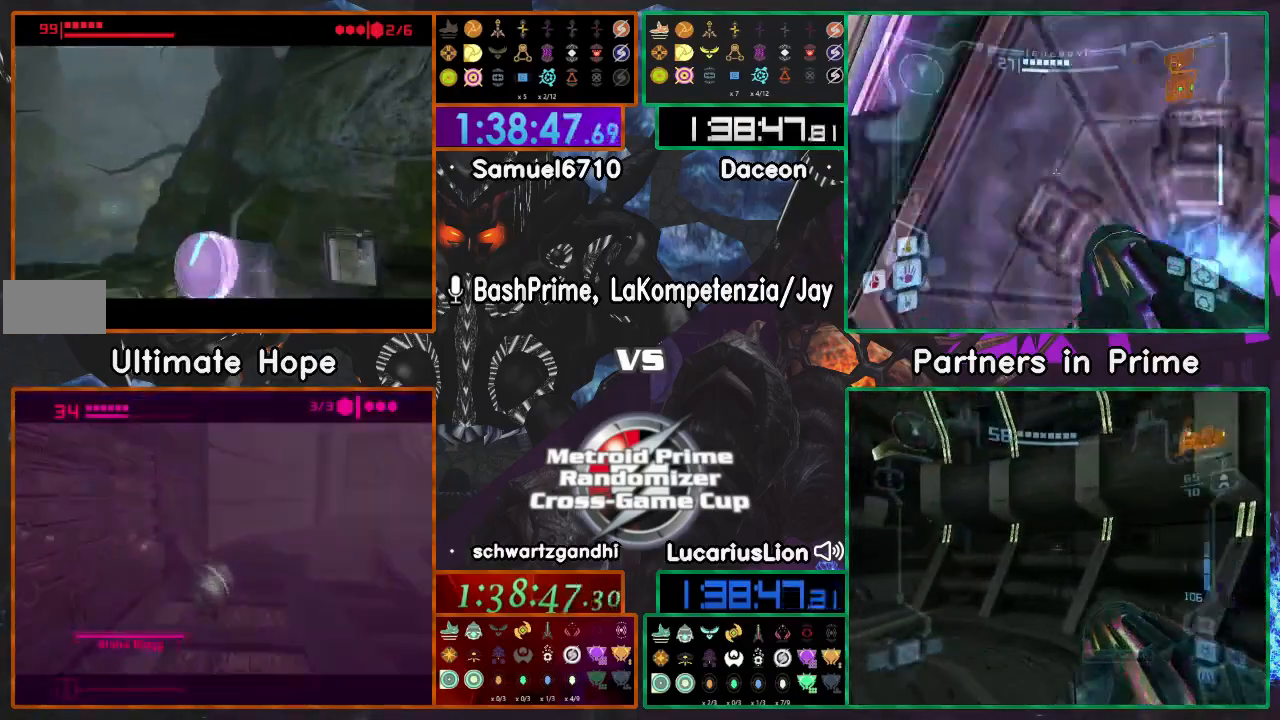
Gameplay with a controller (Nintendo layout); each line is a JSON object with the inputs held at the frame after it (dt_ms = milliseconds from this image to that frame). "events" lists button and stick changes between this image and that frame as [ms after this image, input, new state], when the widget could be followed in between. Not read: B L1 L3 R1 R3 START Y.
{"dt_ms": 500, "buttons": [], "left_stick": "down", "right_stick": "center", "events": [[117, "left_stick", "down-right"], [300, "left_stick", "down"]]}
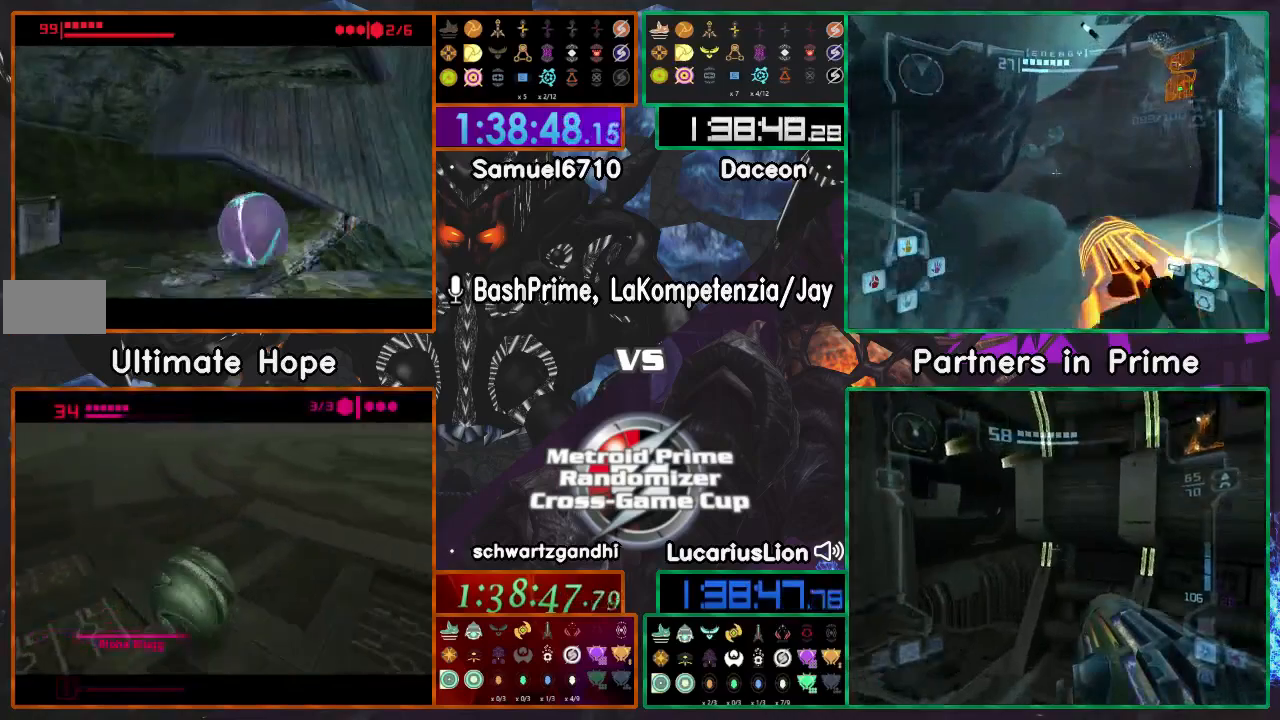
{"dt_ms": 1000, "buttons": [], "left_stick": "up-left", "right_stick": "center"}
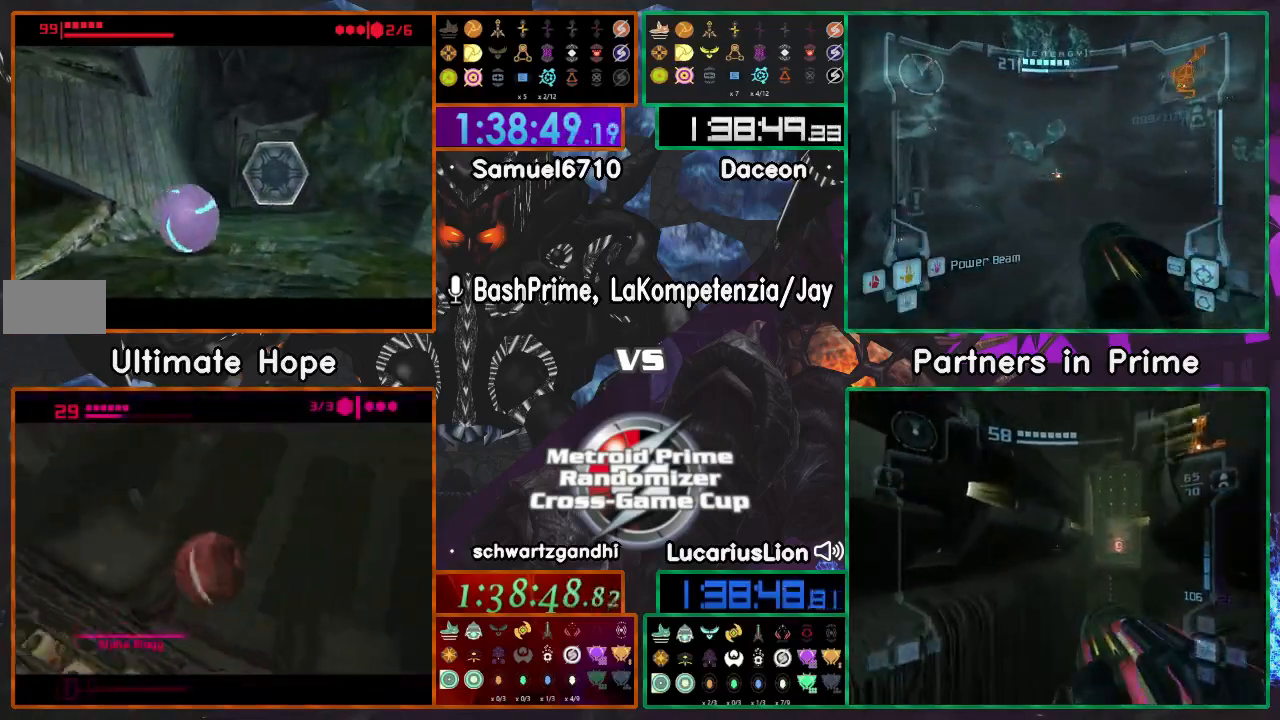
{"dt_ms": 1000, "buttons": [], "left_stick": "up", "right_stick": "center"}
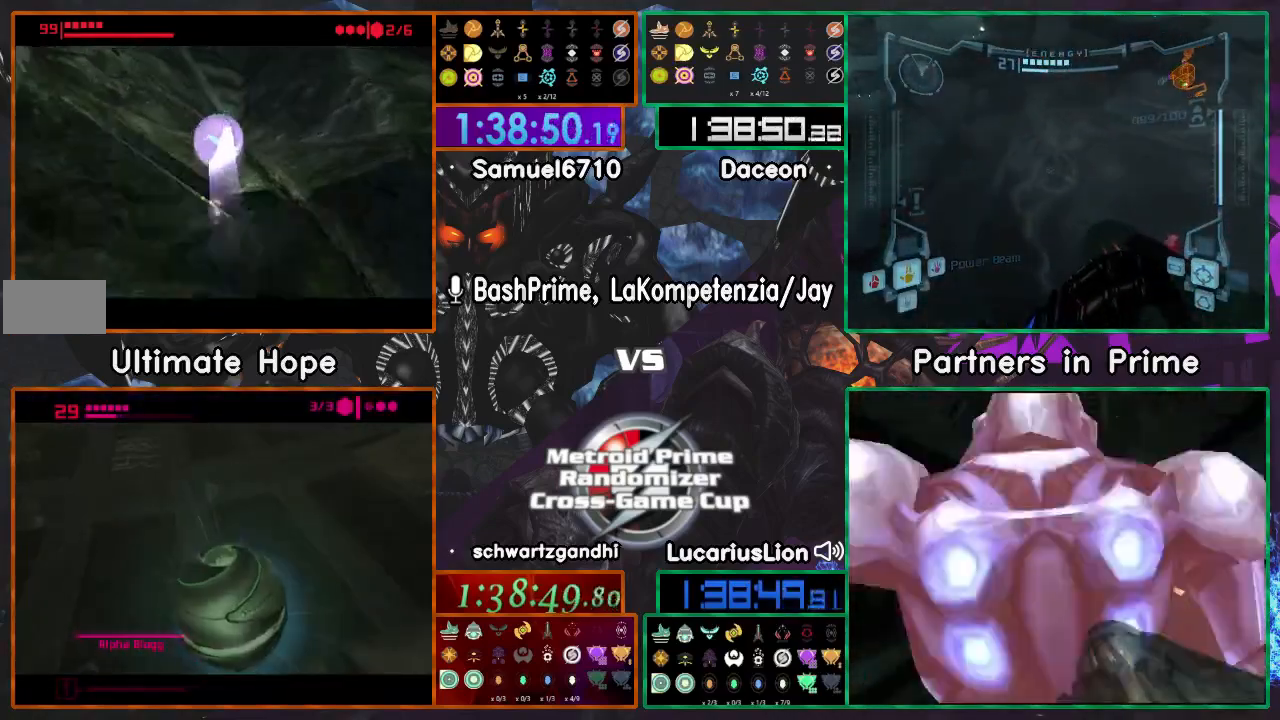
{"dt_ms": 500, "buttons": [], "left_stick": "up", "right_stick": "center", "events": []}
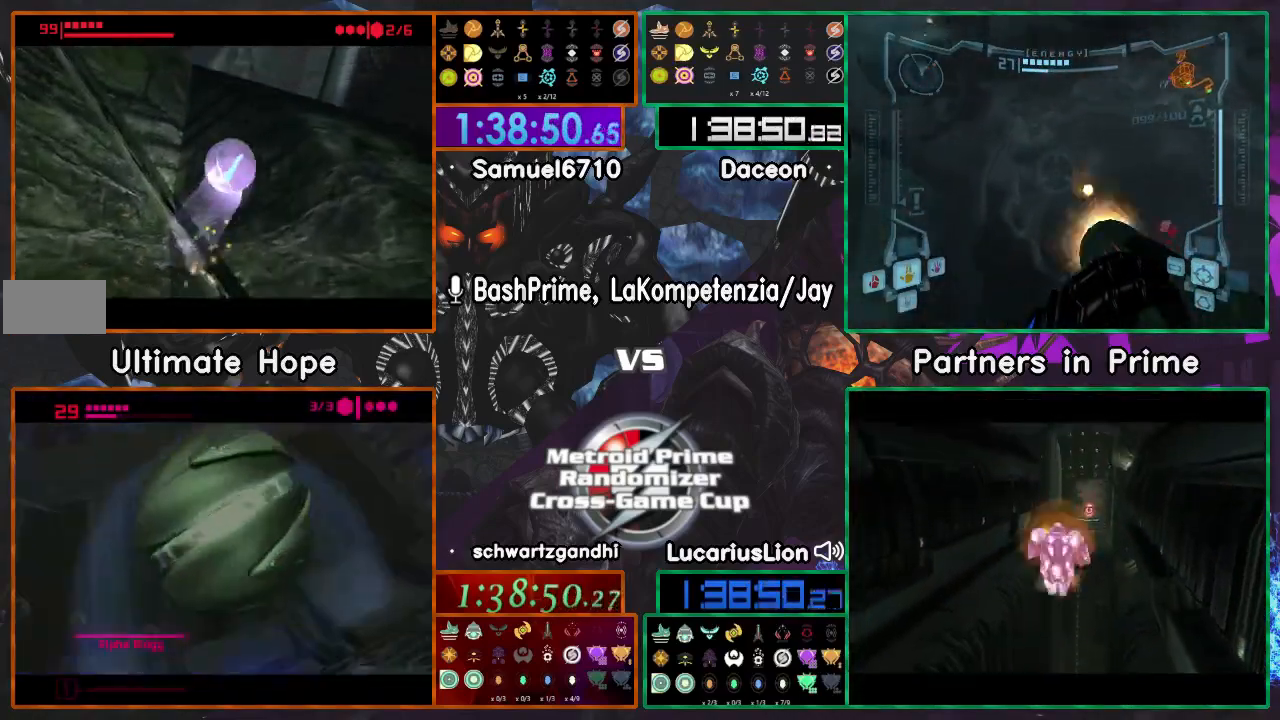
{"dt_ms": 500, "buttons": [], "left_stick": "up", "right_stick": "center"}
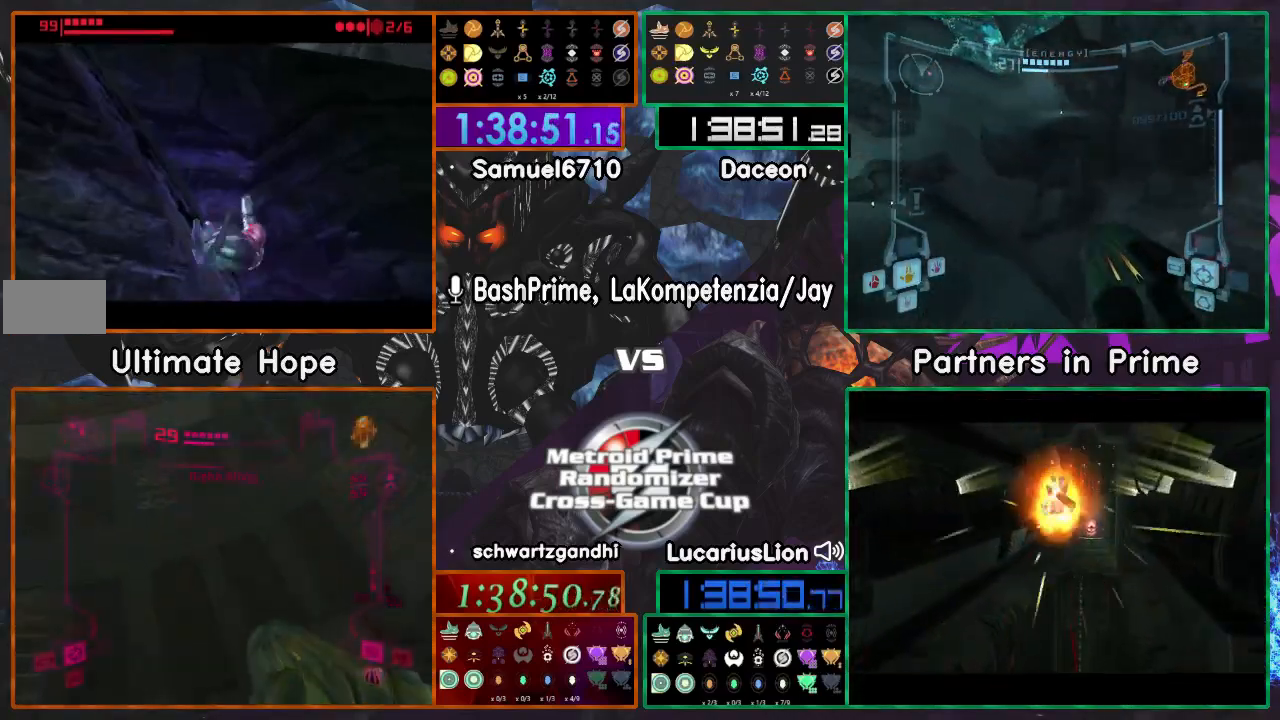
{"dt_ms": 500, "buttons": [], "left_stick": "right", "right_stick": "center", "events": [[300, "left_stick", "right"]]}
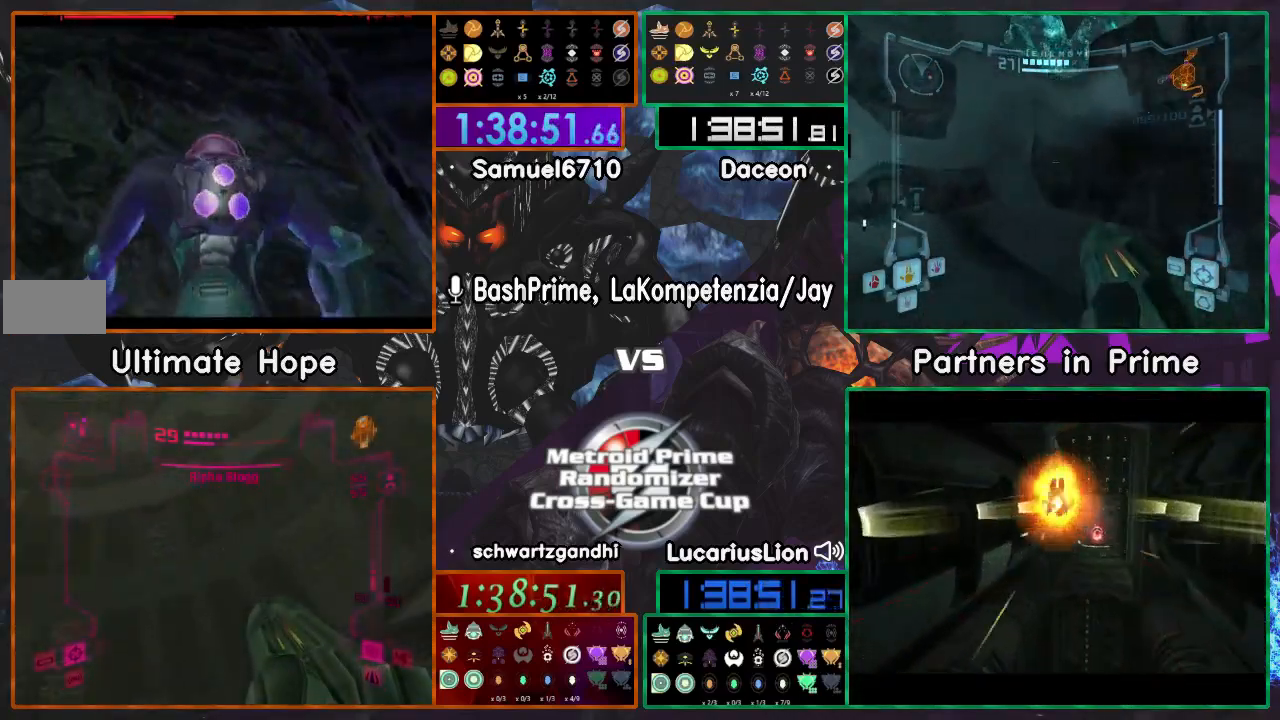
{"dt_ms": 500, "buttons": [], "left_stick": "right", "right_stick": "center", "events": []}
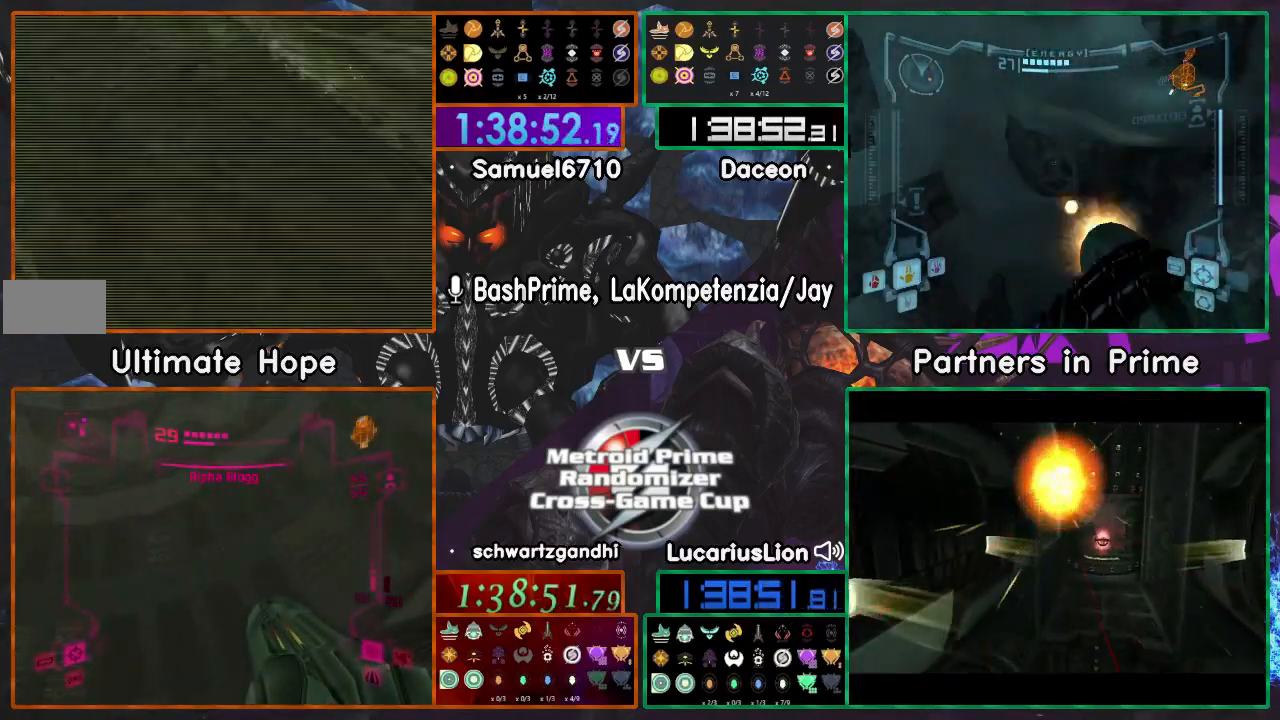
{"dt_ms": 500, "buttons": [], "left_stick": "right", "right_stick": "center", "events": []}
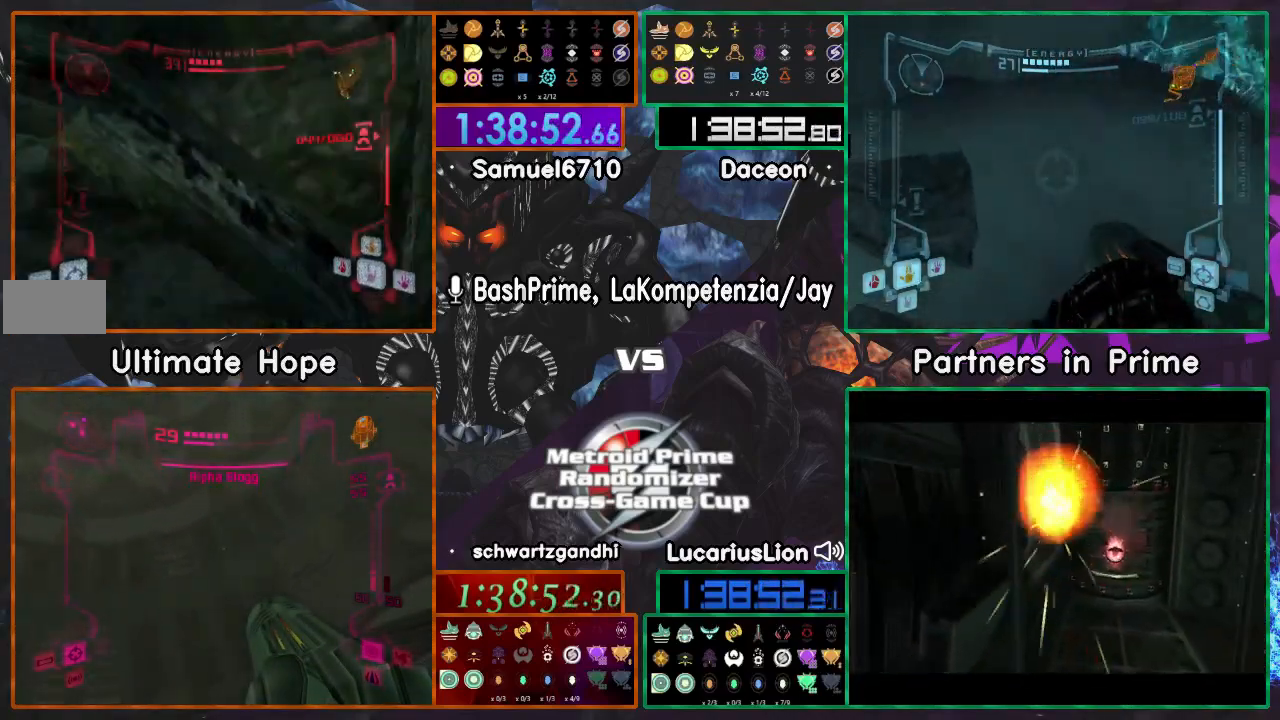
{"dt_ms": 500, "buttons": [], "left_stick": "up-right", "right_stick": "center", "events": [[350, "left_stick", "up-right"]]}
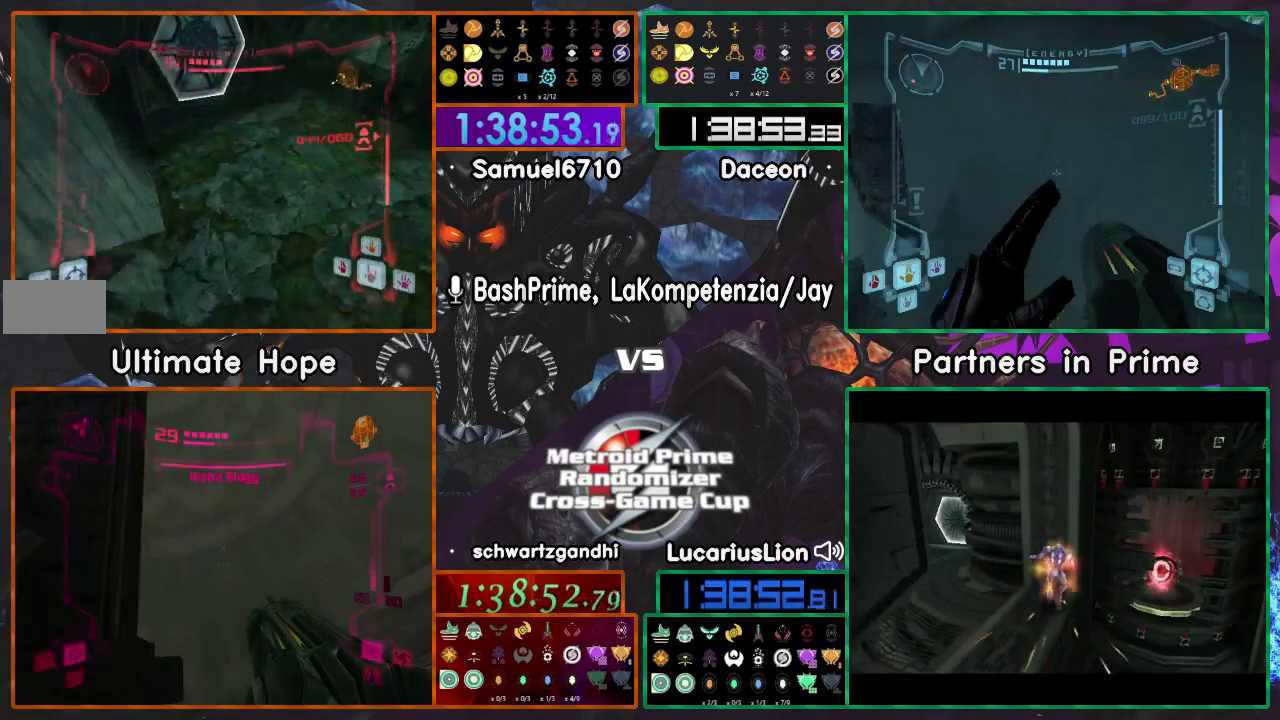
{"dt_ms": 500, "buttons": [], "left_stick": "up-left", "right_stick": "center", "events": [[167, "left_stick", "up"], [300, "left_stick", "up-left"]]}
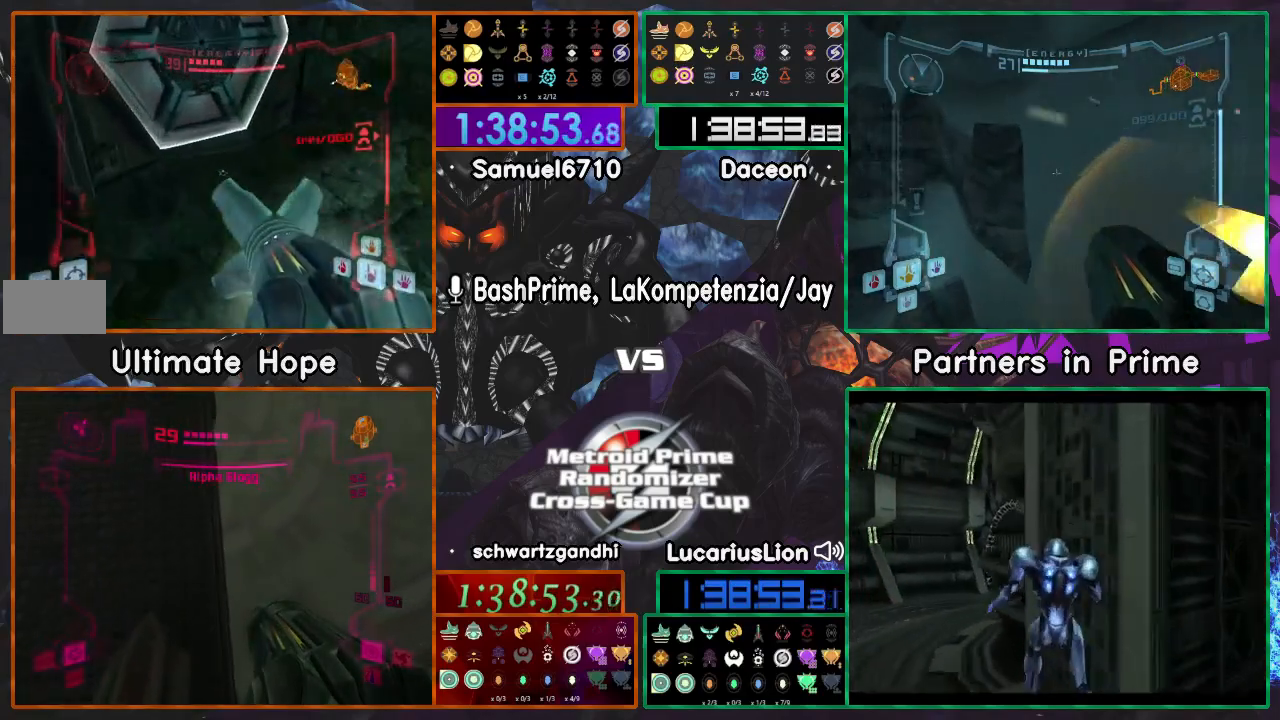
{"dt_ms": 500, "buttons": [], "left_stick": "up", "right_stick": "center", "events": [[17, "left_stick", "left"], [267, "A", "down"], [267, "left_stick", "up"], [333, "Z", "down"], [400, "Z", "up"], [450, "A", "up"]]}
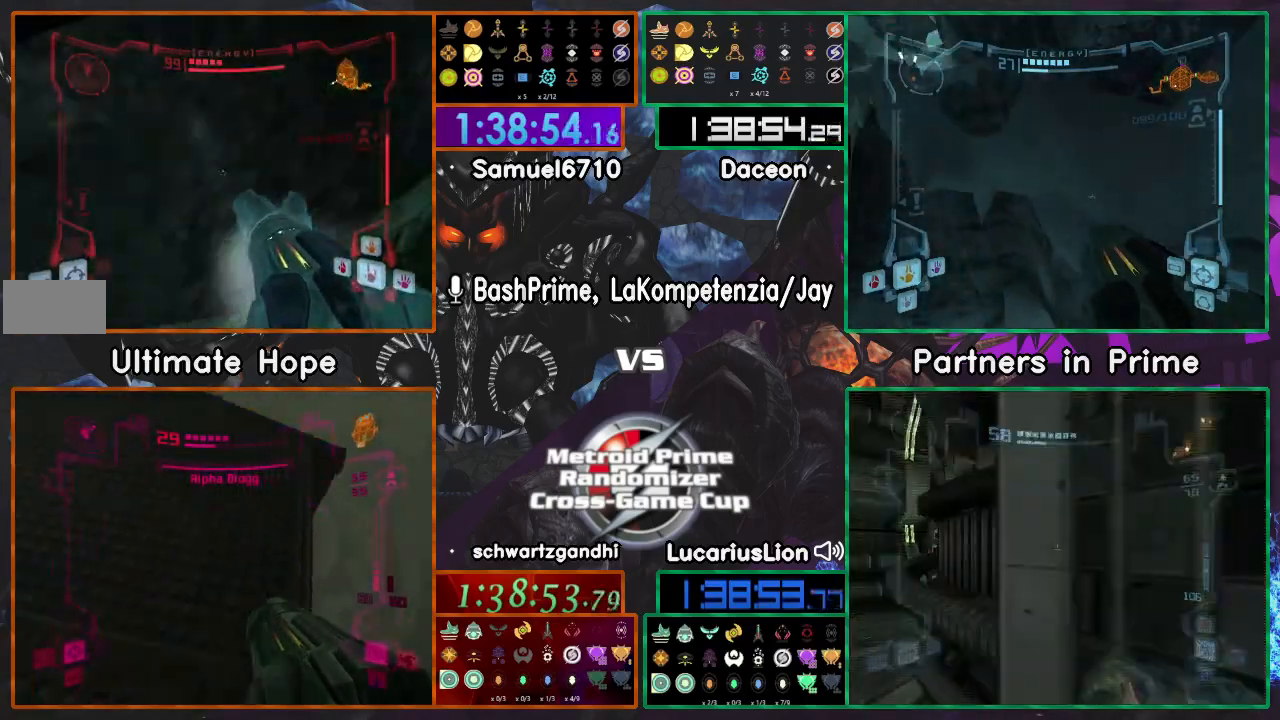
{"dt_ms": 500, "buttons": [], "left_stick": "right", "right_stick": "center", "events": [[217, "left_stick", "right"]]}
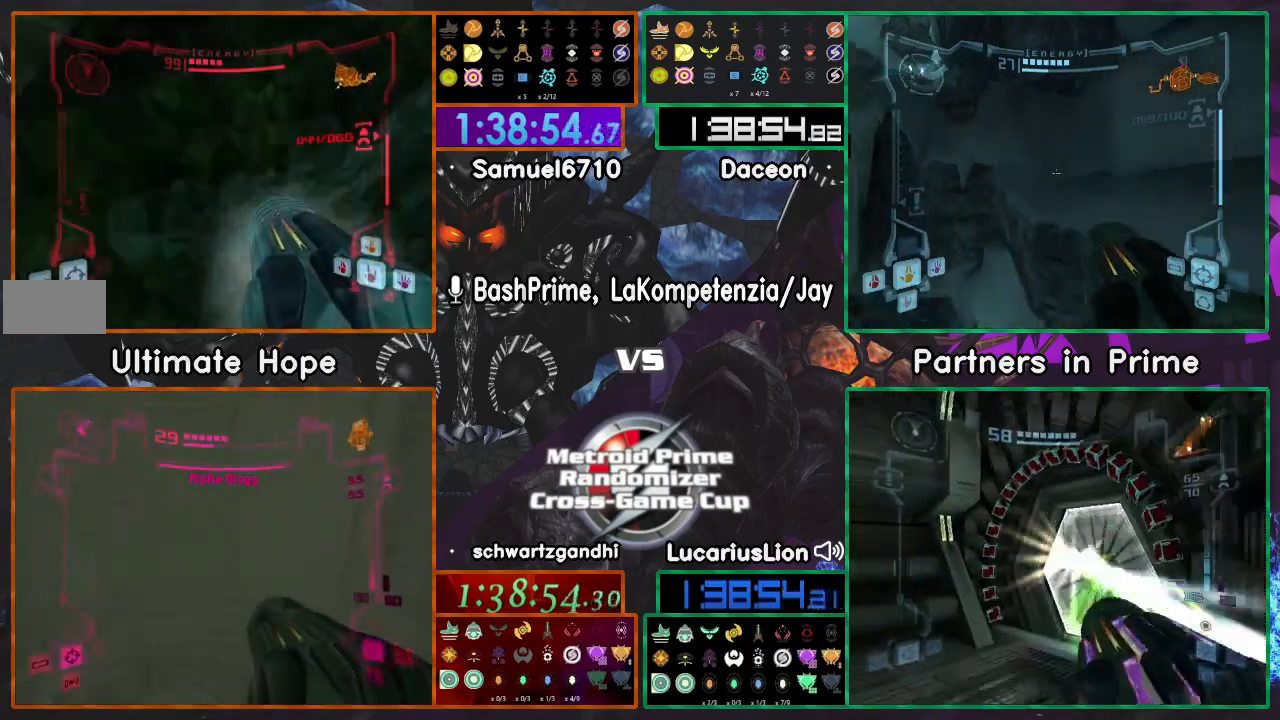
{"dt_ms": 1000, "buttons": [], "left_stick": "left", "right_stick": "center"}
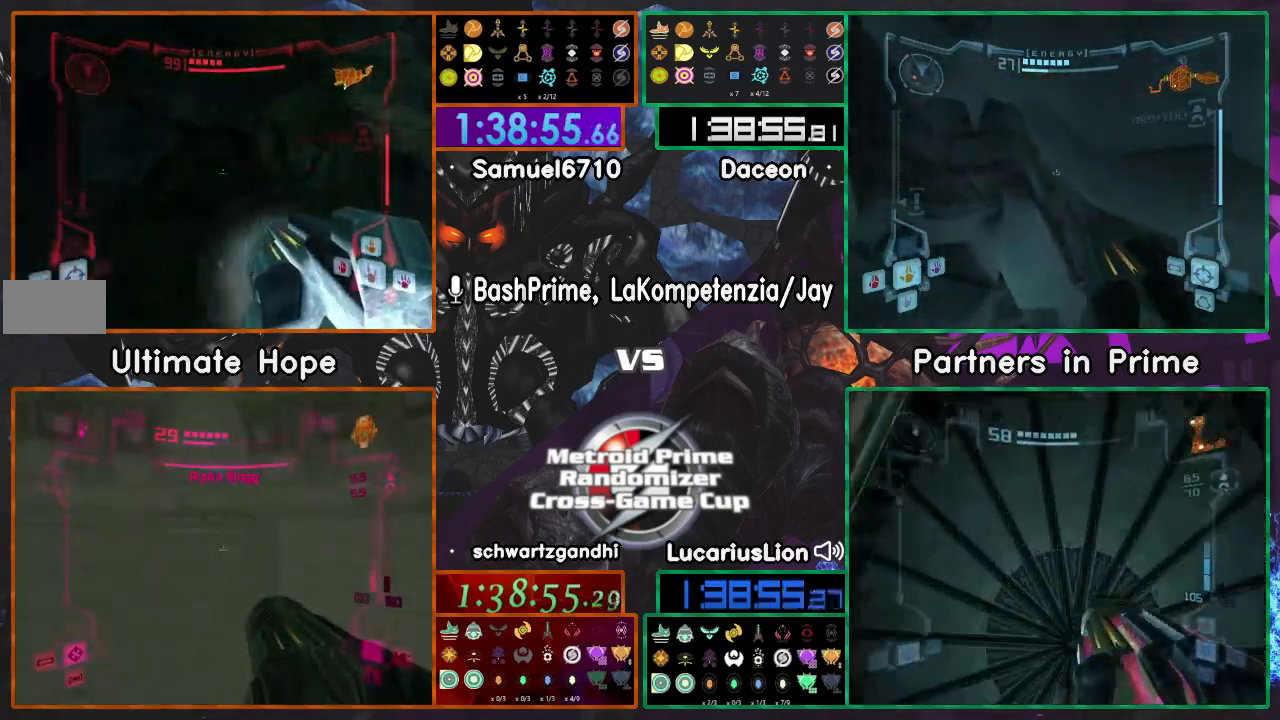
{"dt_ms": 500, "buttons": [], "left_stick": "center", "right_stick": "center", "events": [[233, "left_stick", "down-left"], [417, "left_stick", "center"]]}
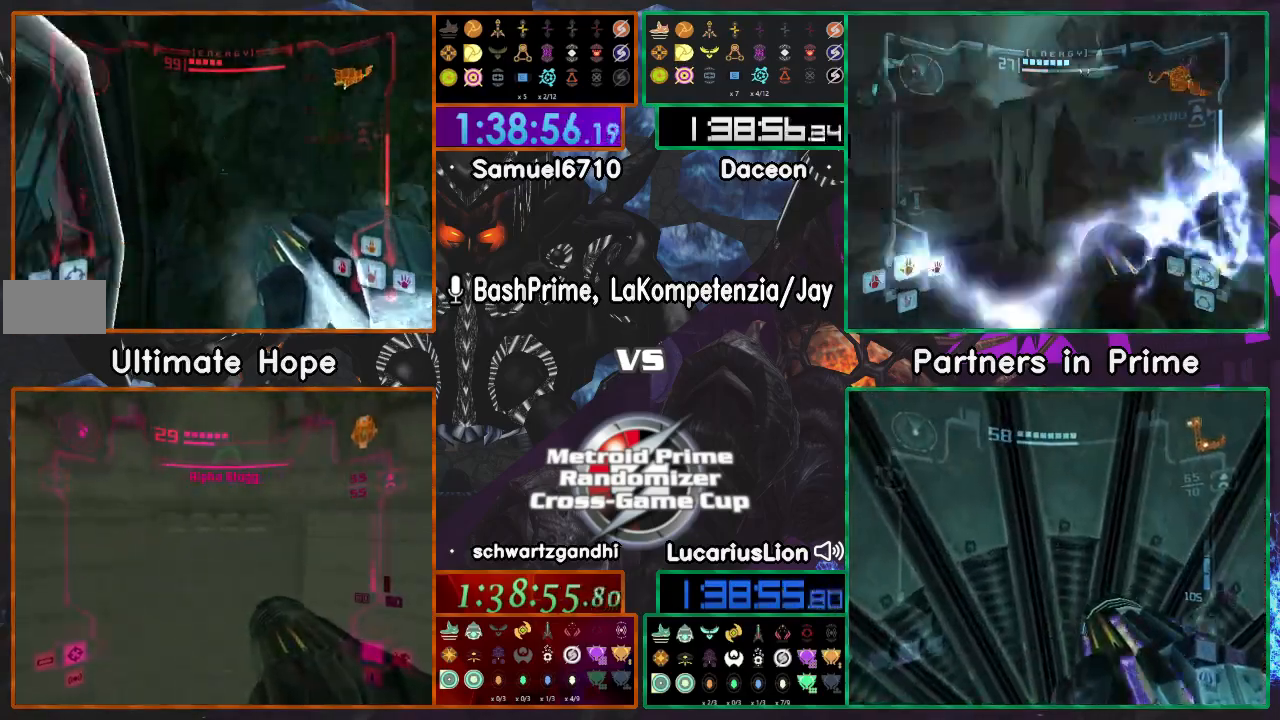
{"dt_ms": 500, "buttons": [], "left_stick": "up-left", "right_stick": "center"}
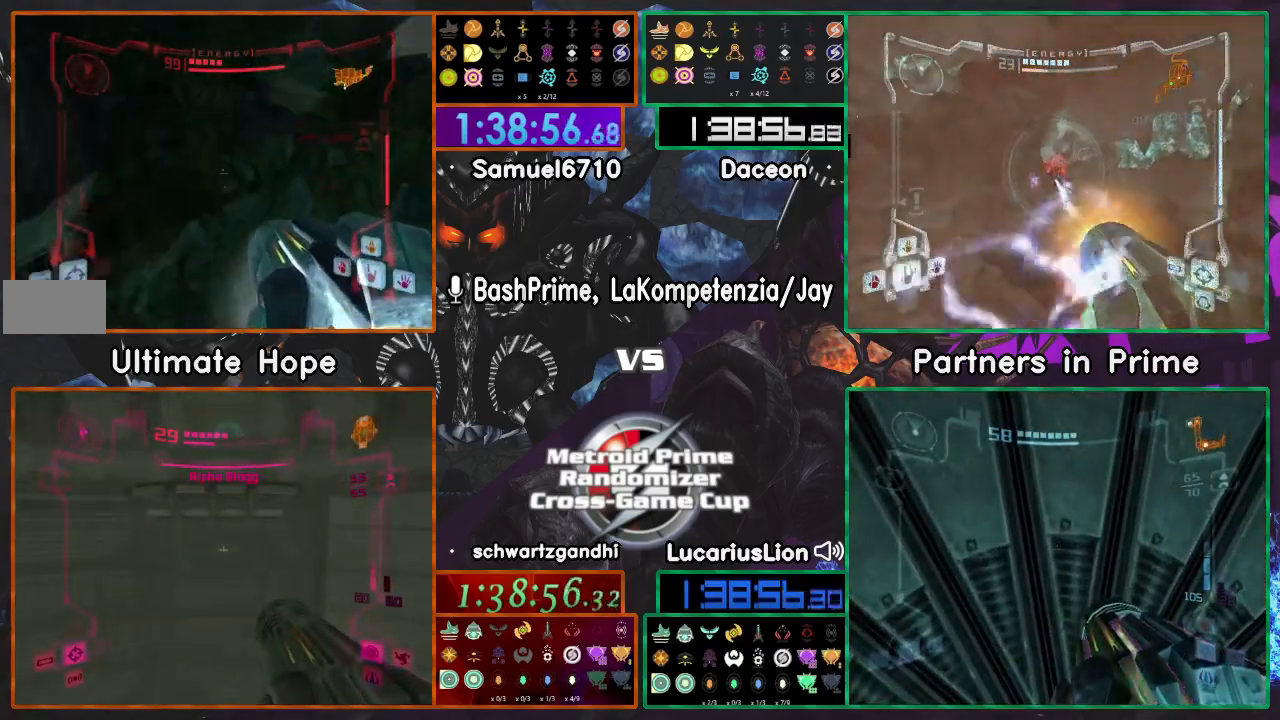
{"dt_ms": 500, "buttons": [], "left_stick": "left", "right_stick": "center", "events": [[133, "left_stick", "left"]]}
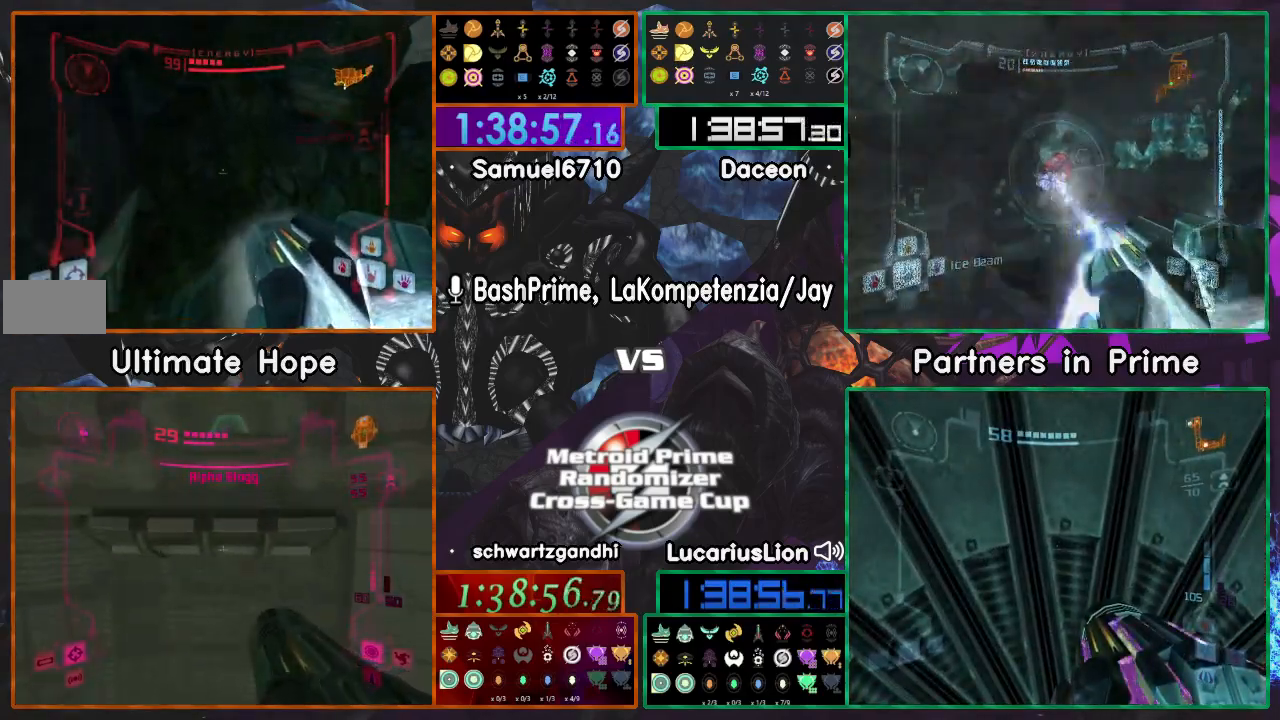
{"dt_ms": 500, "buttons": [], "left_stick": "down", "right_stick": "center", "events": [[17, "left_stick", "center"], [267, "left_stick", "up-right"], [400, "left_stick", "down"]]}
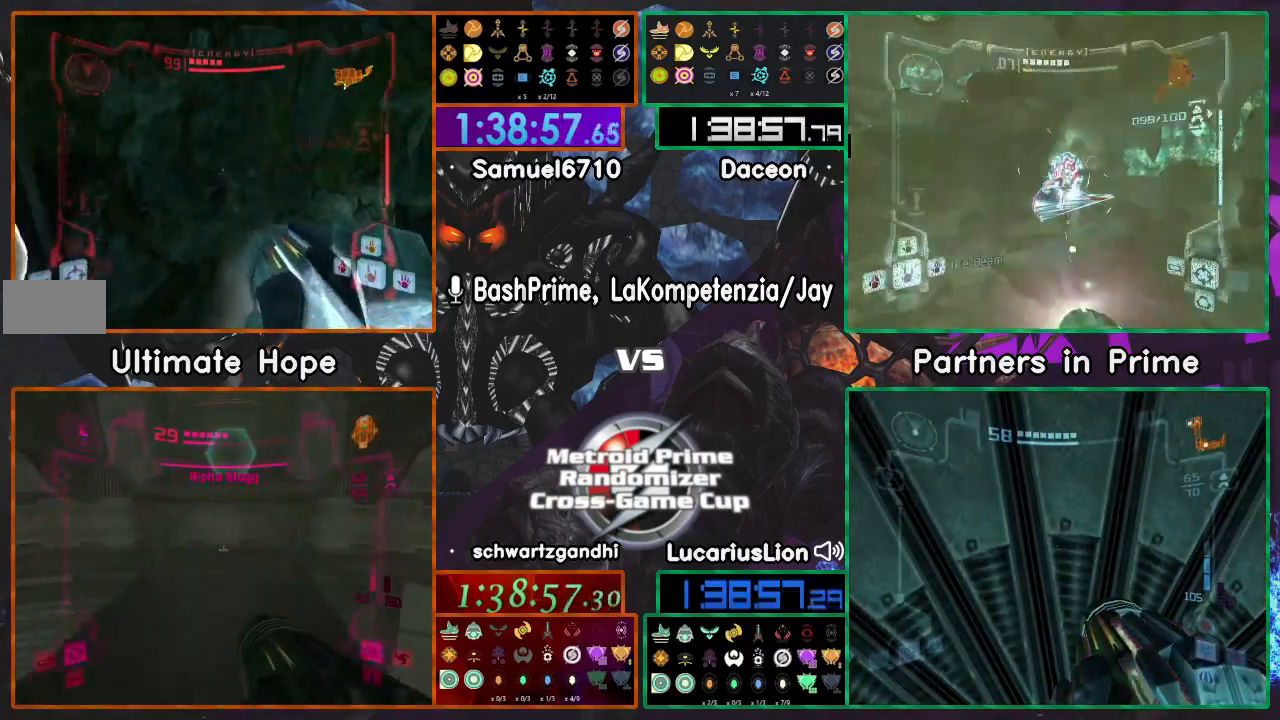
{"dt_ms": 500, "buttons": [], "left_stick": "left", "right_stick": "center"}
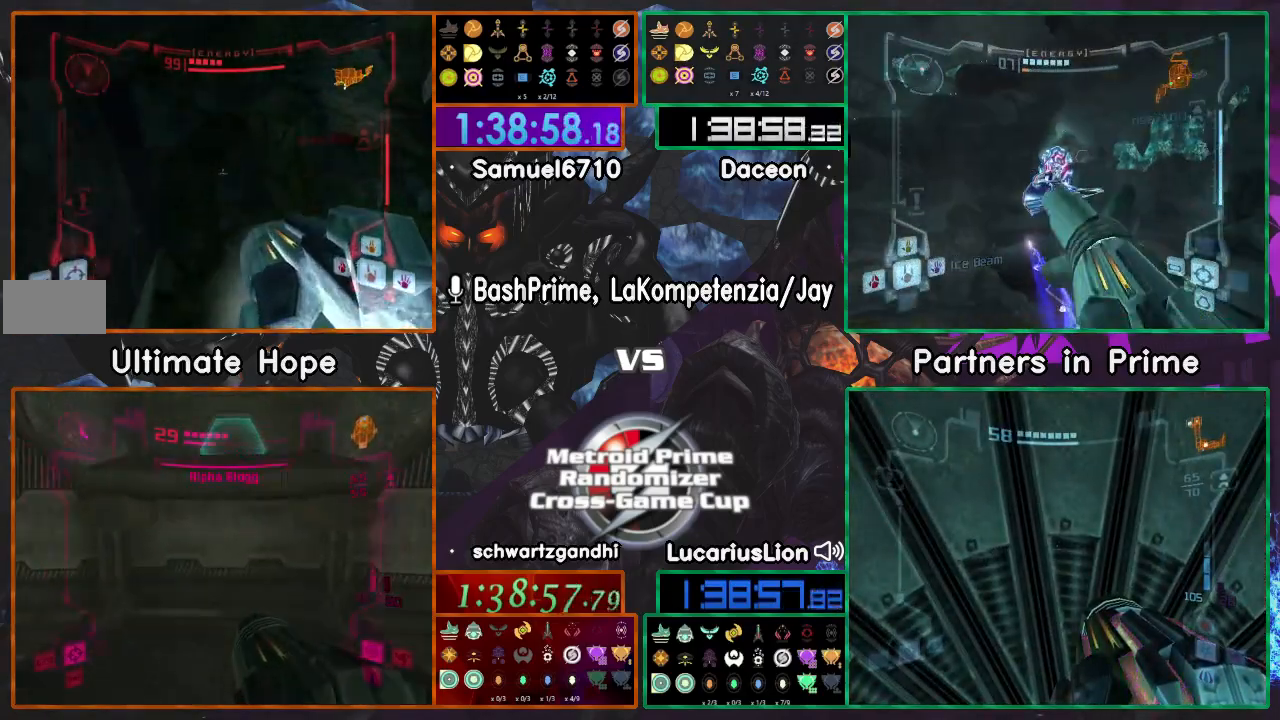
{"dt_ms": 500, "buttons": [], "left_stick": "right", "right_stick": "center", "events": [[117, "left_stick", "center"], [483, "left_stick", "right"]]}
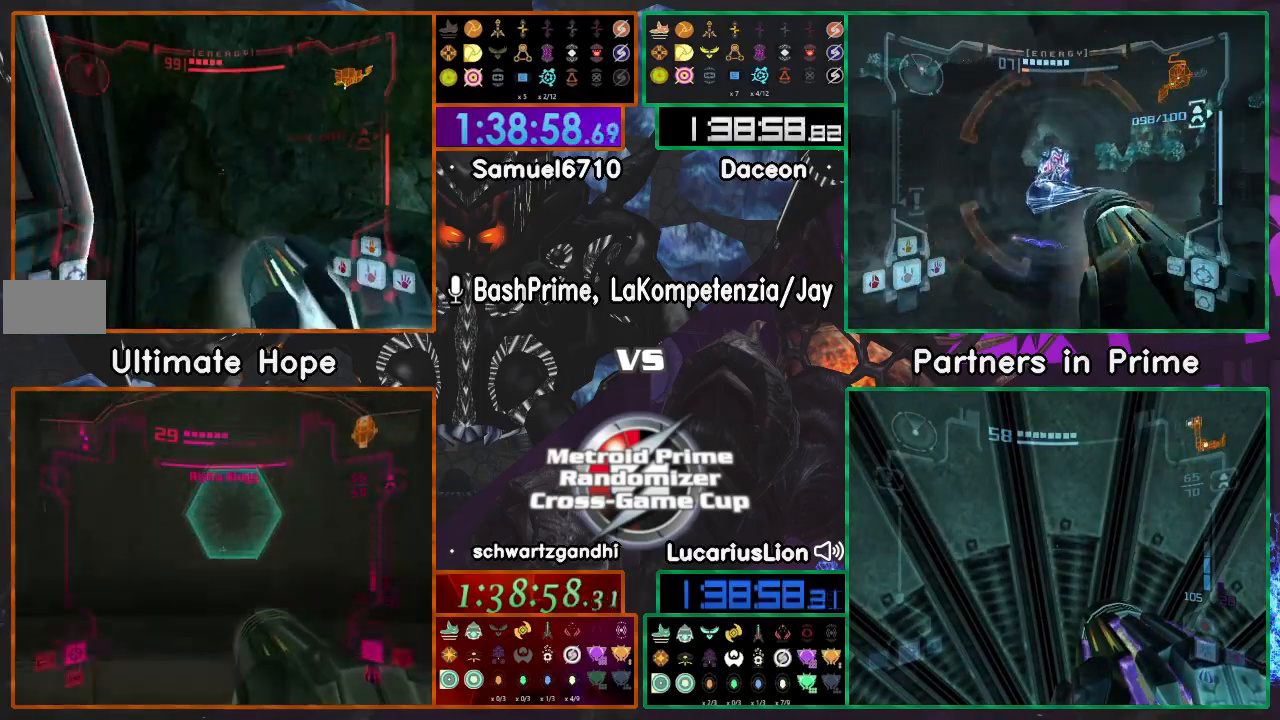
{"dt_ms": 500, "buttons": [], "left_stick": "up-left", "right_stick": "center"}
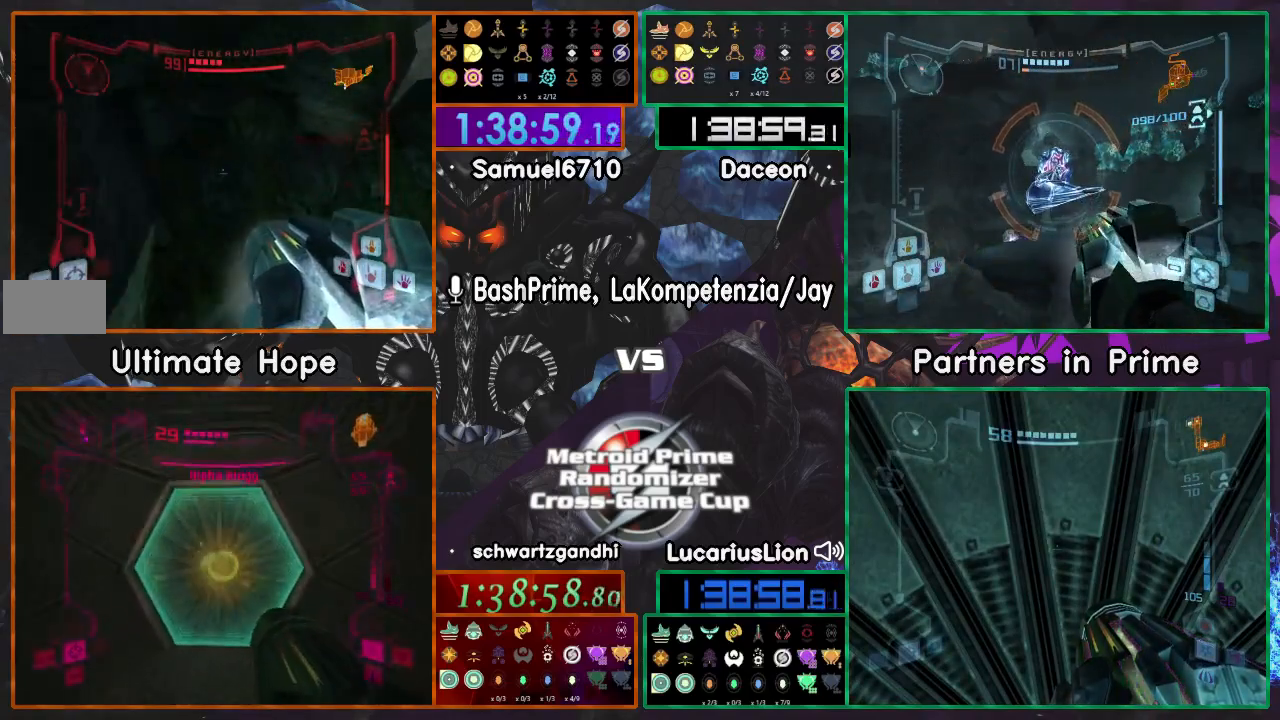
{"dt_ms": 500, "buttons": [], "left_stick": "left", "right_stick": "center", "events": [[400, "left_stick", "left"]]}
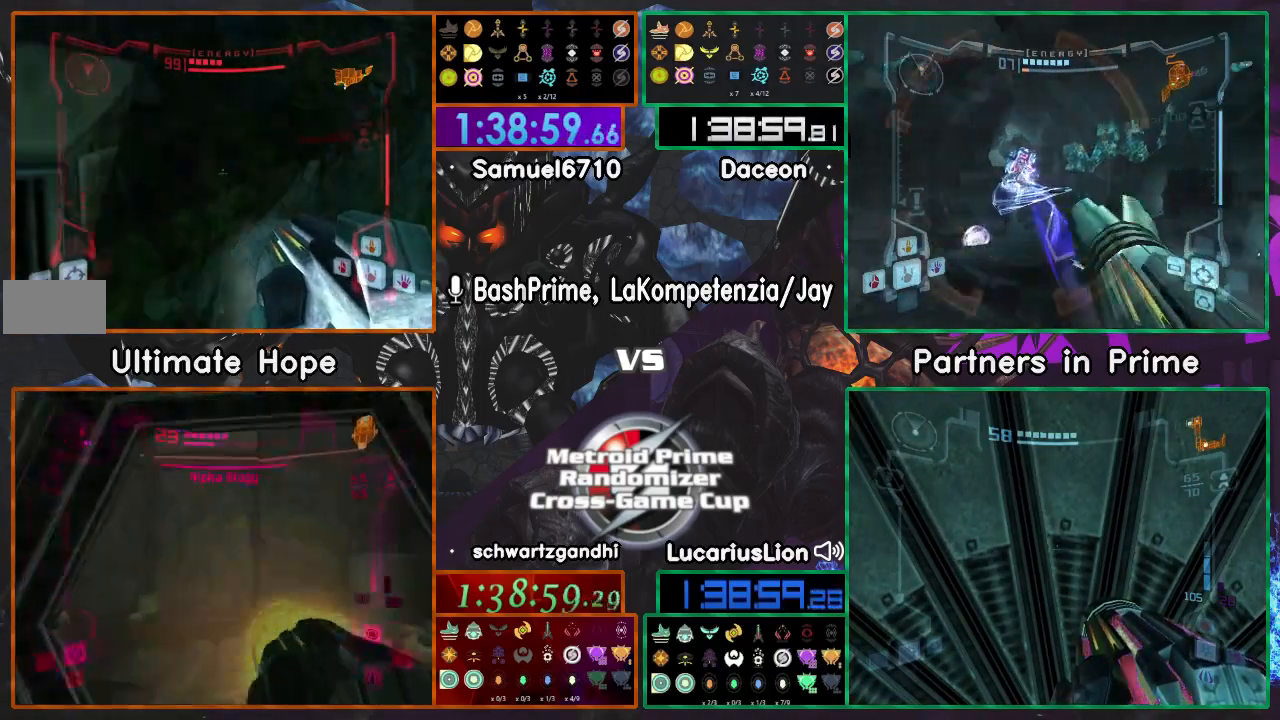
{"dt_ms": 1000, "buttons": [], "left_stick": "left", "right_stick": "center"}
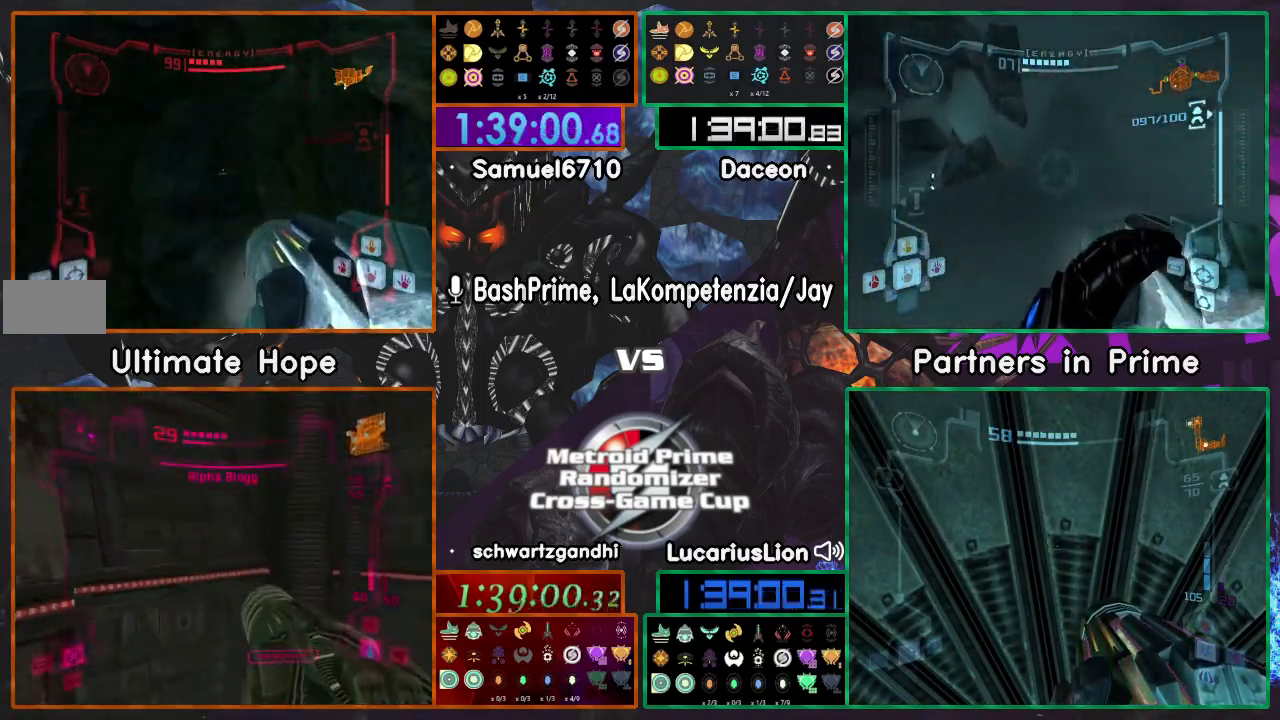
{"dt_ms": 500, "buttons": [], "left_stick": "right", "right_stick": "center", "events": [[117, "left_stick", "center"], [400, "left_stick", "down"], [500, "left_stick", "right"]]}
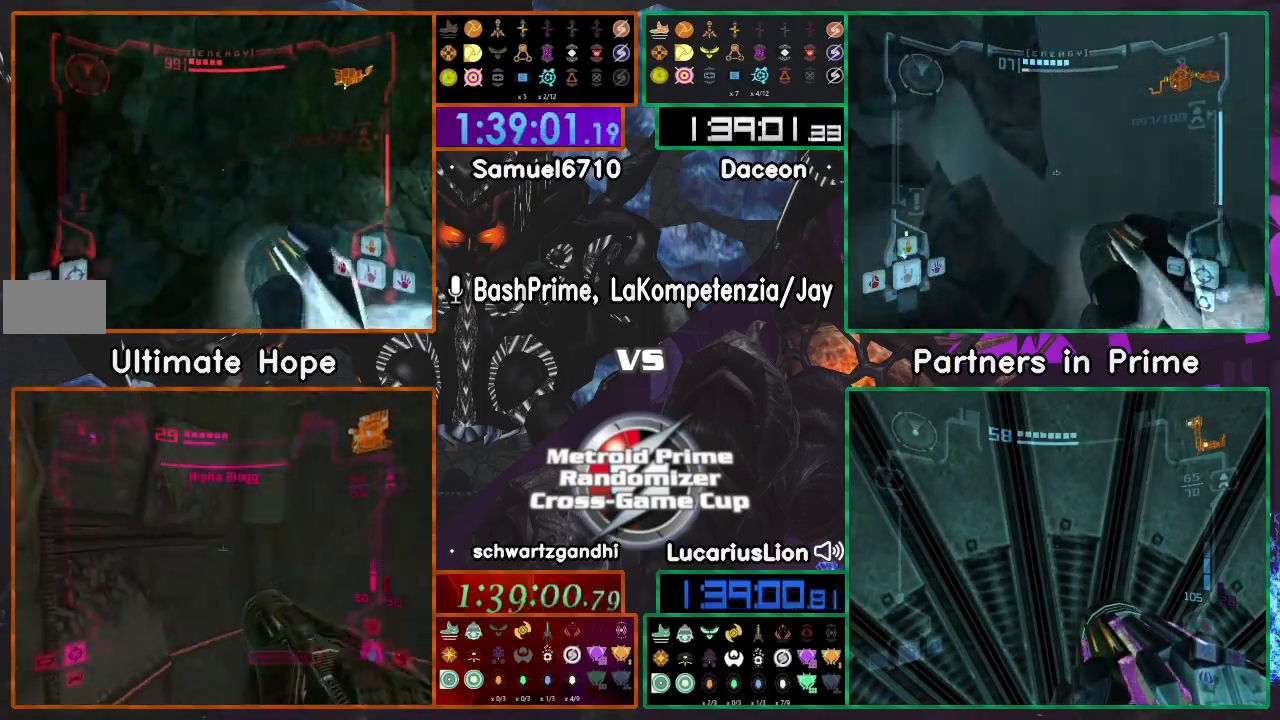
{"dt_ms": 500, "buttons": [], "left_stick": "center", "right_stick": "center", "events": [[400, "left_stick", "center"]]}
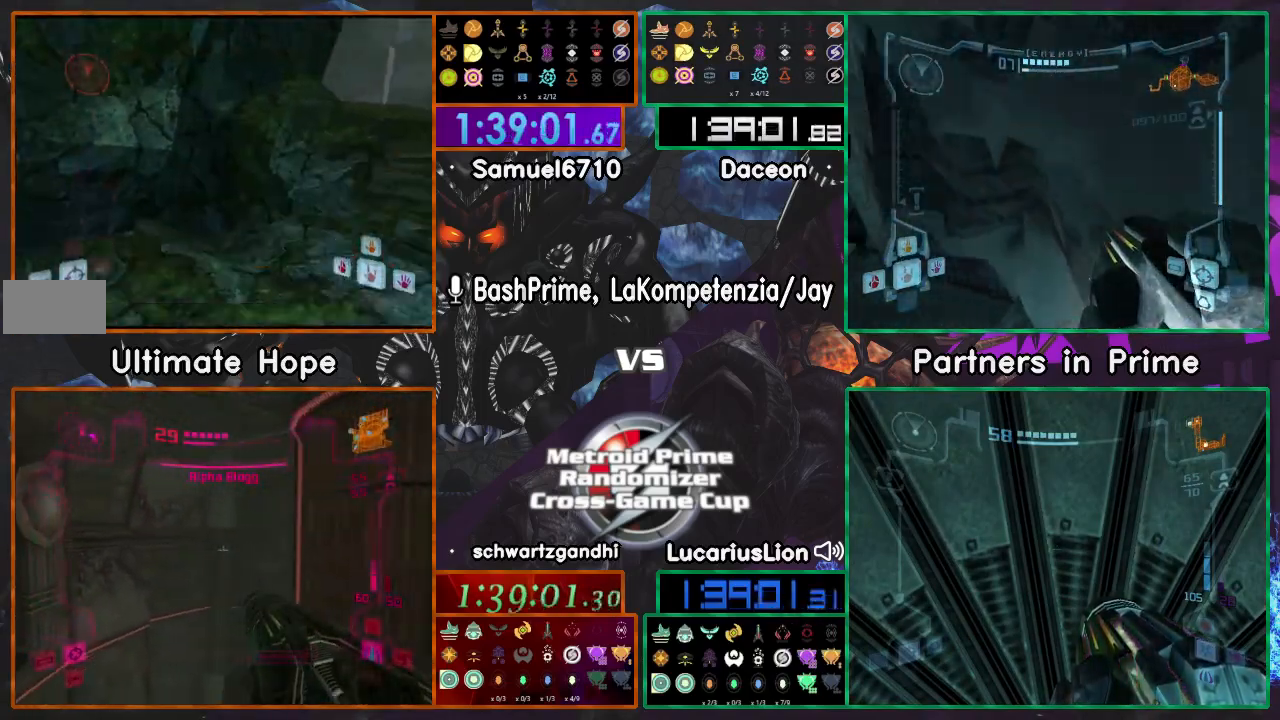
{"dt_ms": 500, "buttons": [], "left_stick": "center", "right_stick": "center", "events": []}
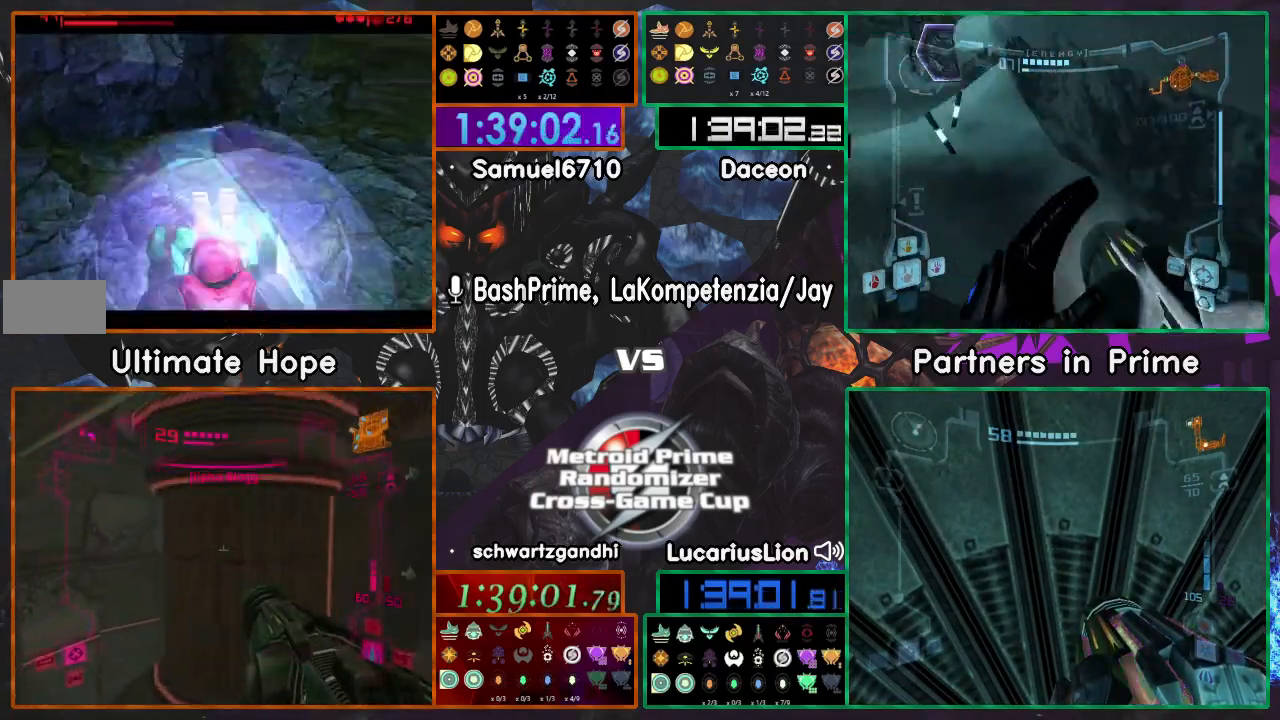
{"dt_ms": 500, "buttons": ["A"], "left_stick": "center", "right_stick": "center"}
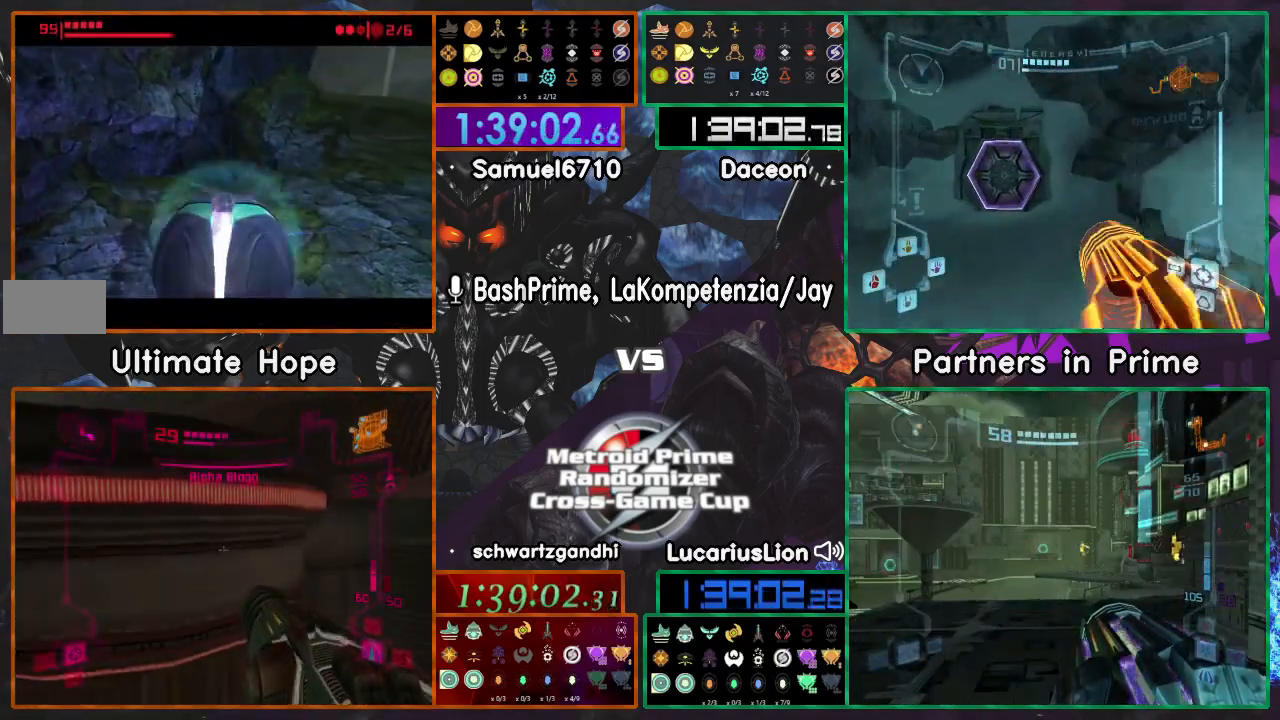
{"dt_ms": 500, "buttons": [], "left_stick": "center", "right_stick": "center", "events": [[17, "left_stick", "up-left"], [100, "left_stick", "center"], [133, "A", "up"]]}
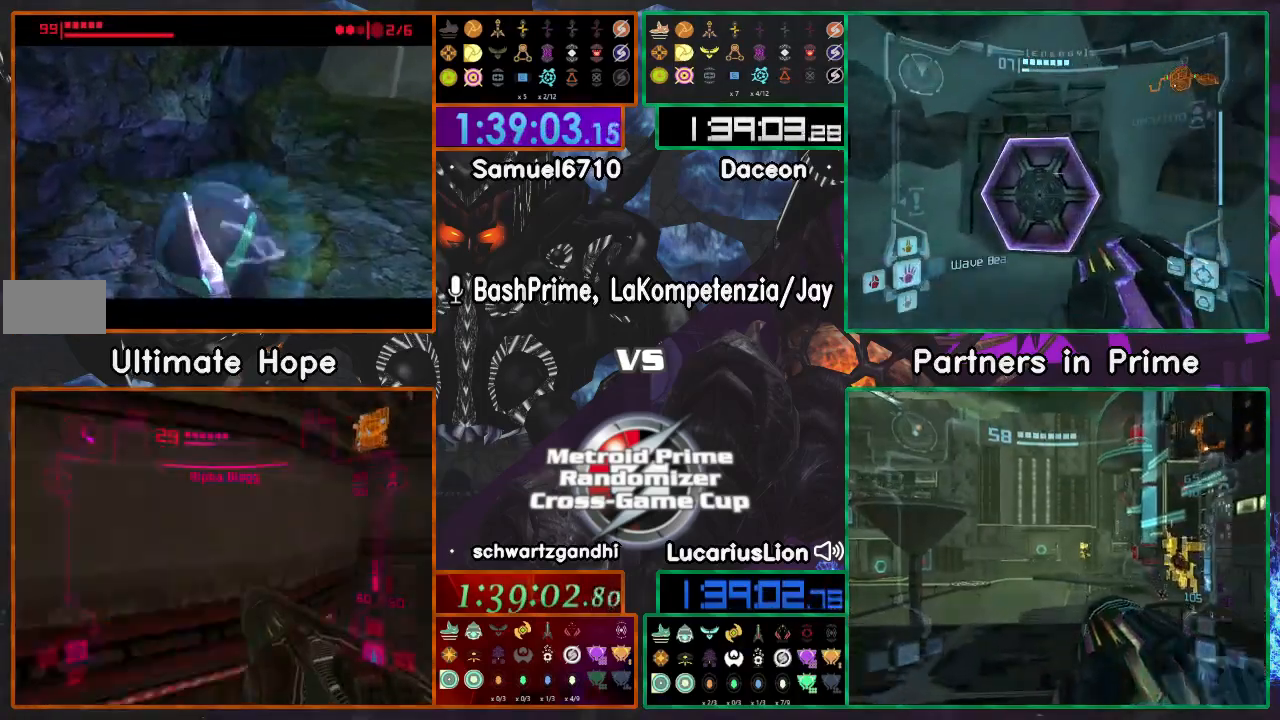
{"dt_ms": 1000, "buttons": [], "left_stick": "center", "right_stick": "center"}
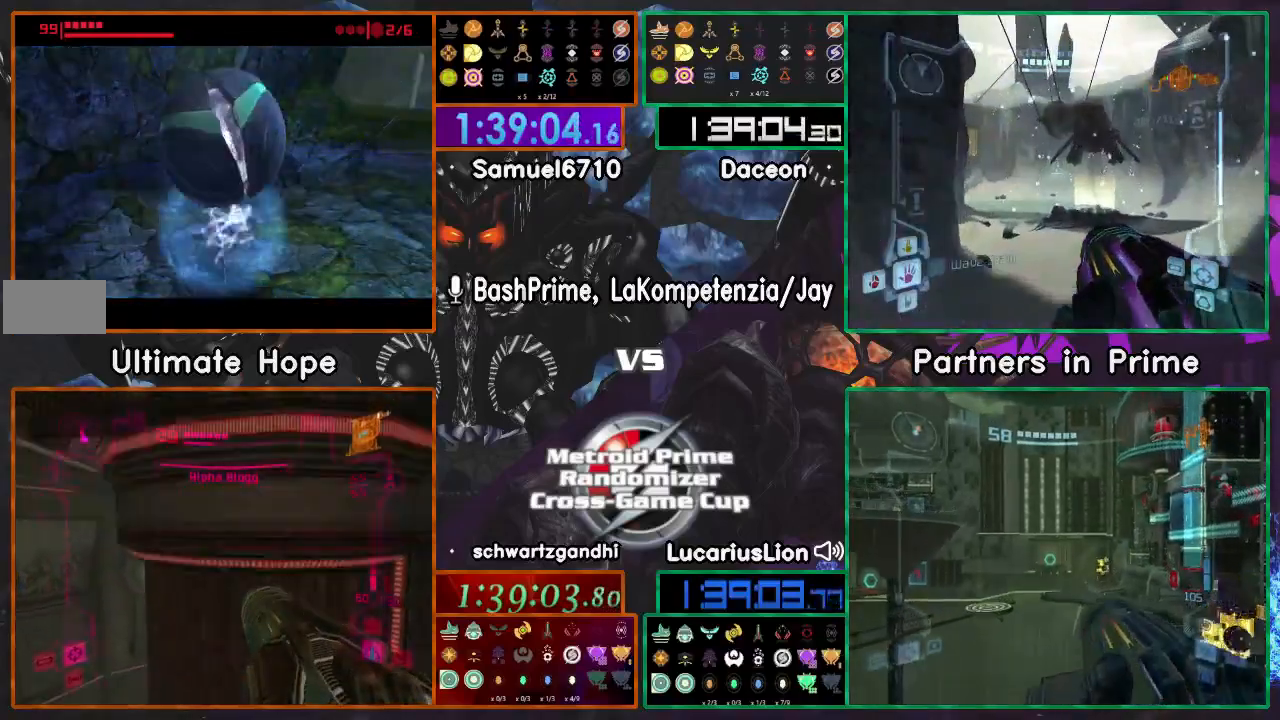
{"dt_ms": 500, "buttons": [], "left_stick": "center", "right_stick": "center", "events": []}